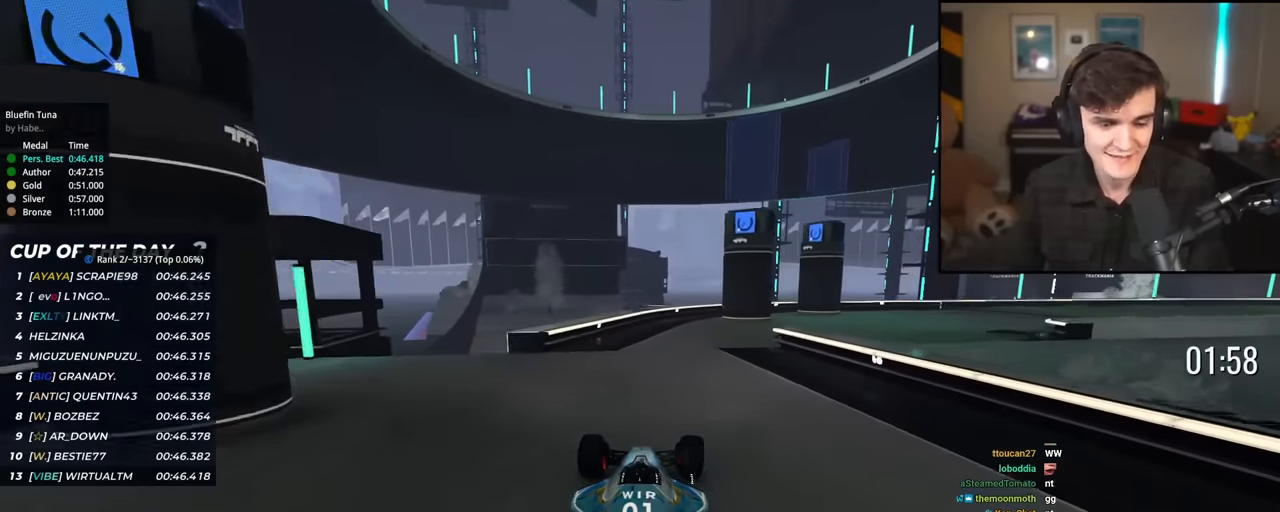
Gameplay with keyboard; each line is a JSON object with the keys held at the frame after it. "events" lists presses ("down") and releases ("up") of "brake", "down", "left", "right" and "up" between this image and that frame as [ms after this image, input, new state], when the widget could be followed in between. No other keys are recorded. Mouse input is not recorded. Key names are as the overlay labels them; some are game actions (e.g. jump) rather than physical keys.
{"keys": ["right", "up"], "events": [[117, "right", "up"], [301, "right", "down"]]}
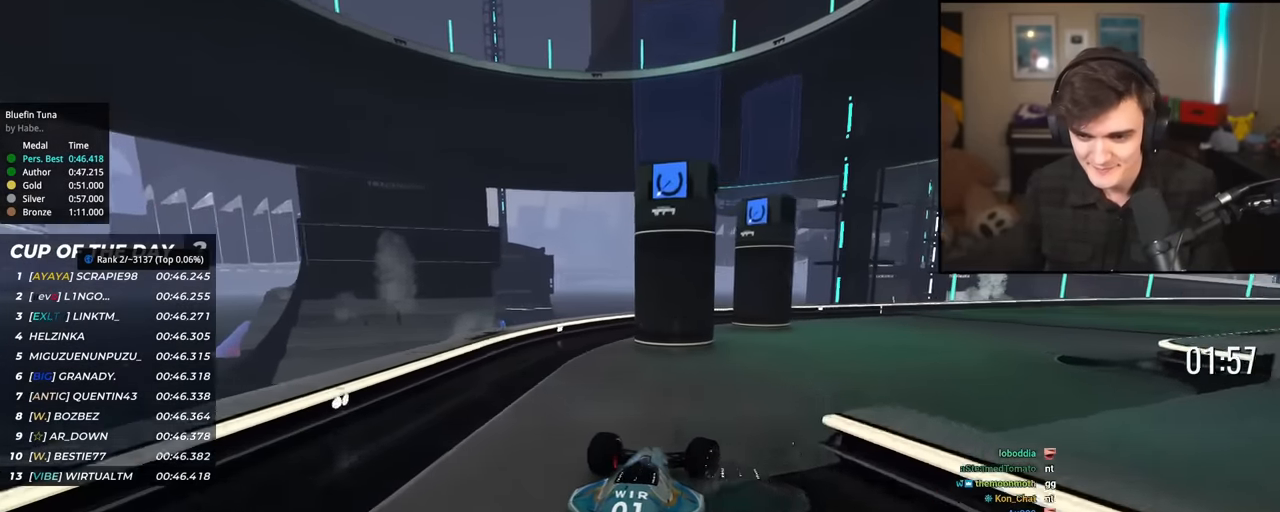
{"keys": ["right", "up"], "events": [[133, "right", "up"], [417, "right", "down"]]}
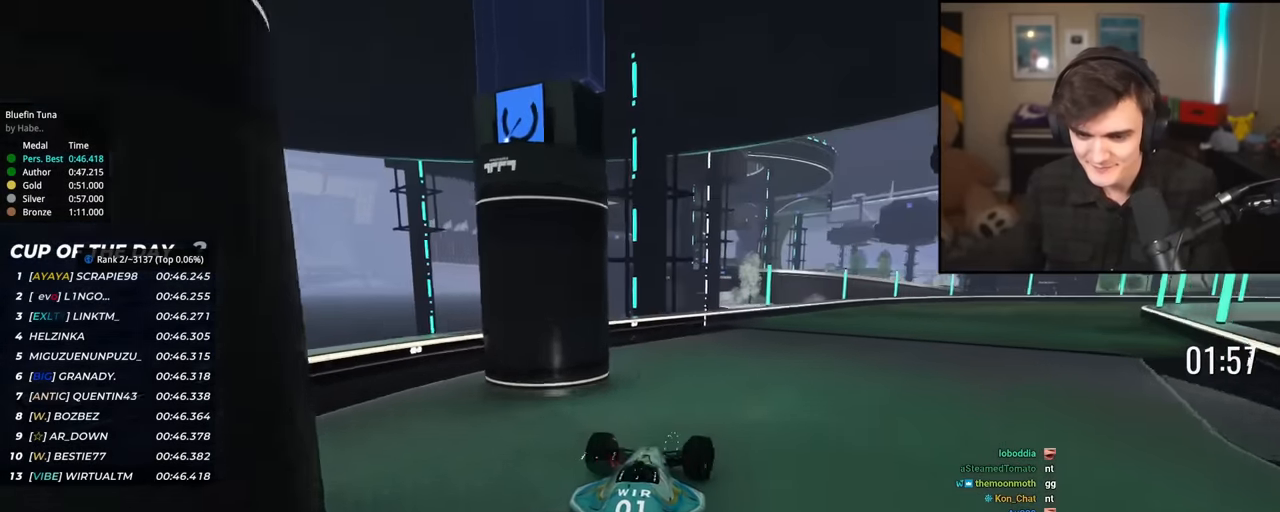
{"keys": ["right", "up"], "events": [[234, "right", "up"], [334, "right", "down"]]}
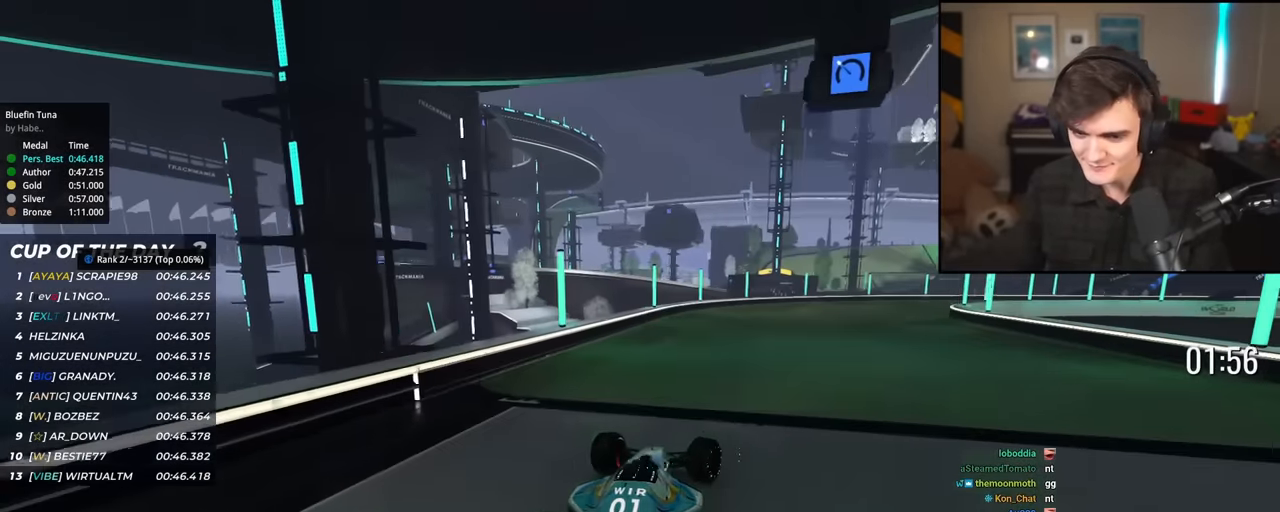
{"keys": ["right", "up"], "events": [[67, "right", "up"], [217, "right", "down"], [350, "right", "up"], [450, "right", "down"]]}
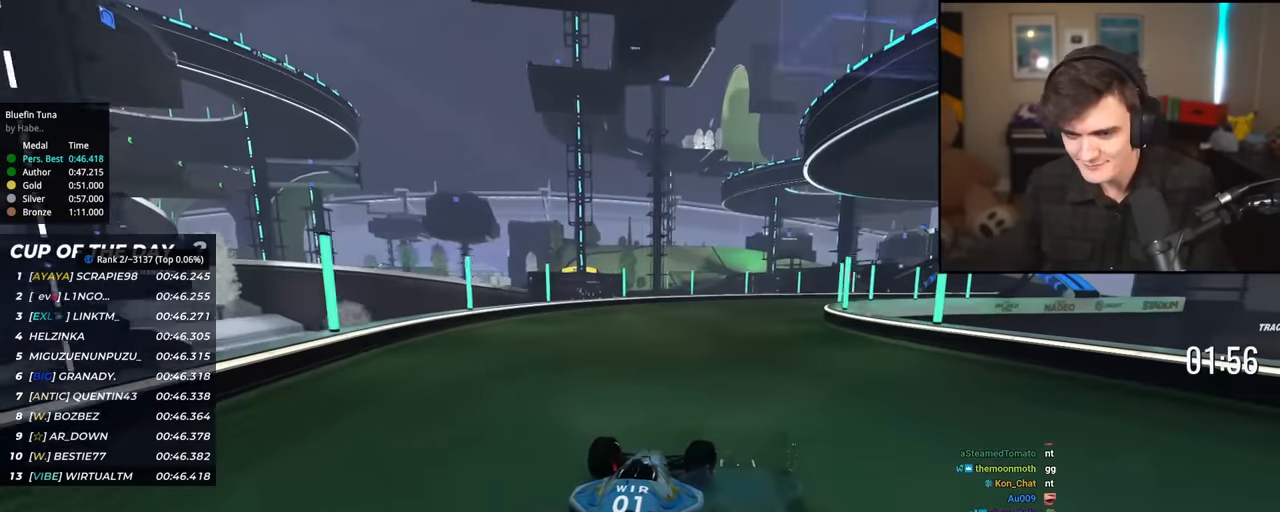
{"keys": ["up"], "events": [[417, "right", "up"]]}
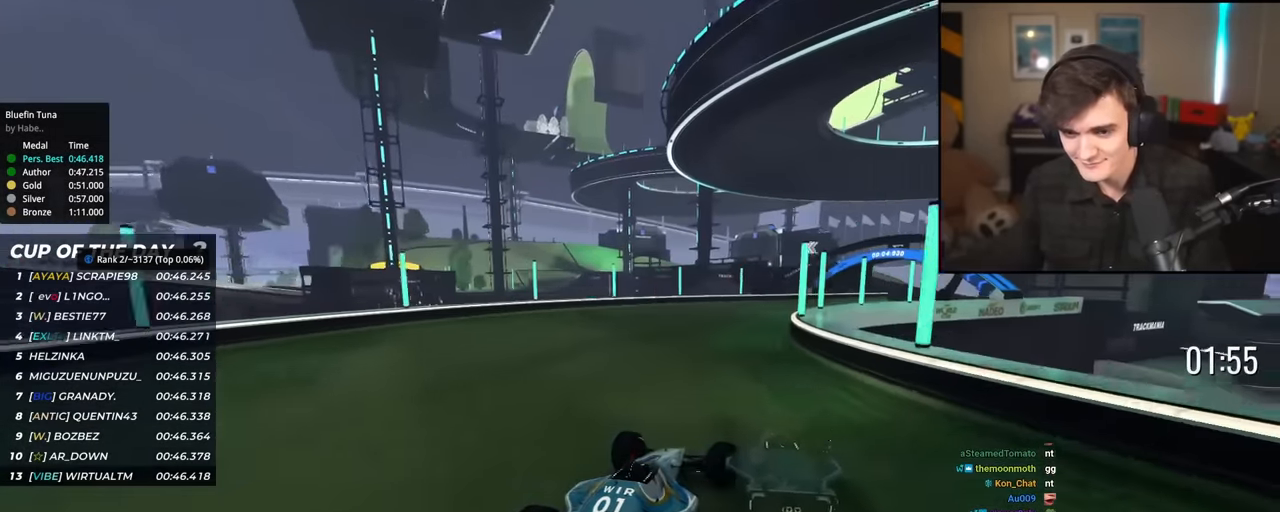
{"keys": ["right", "up"], "events": [[150, "right", "down"], [333, "right", "up"], [467, "right", "down"]]}
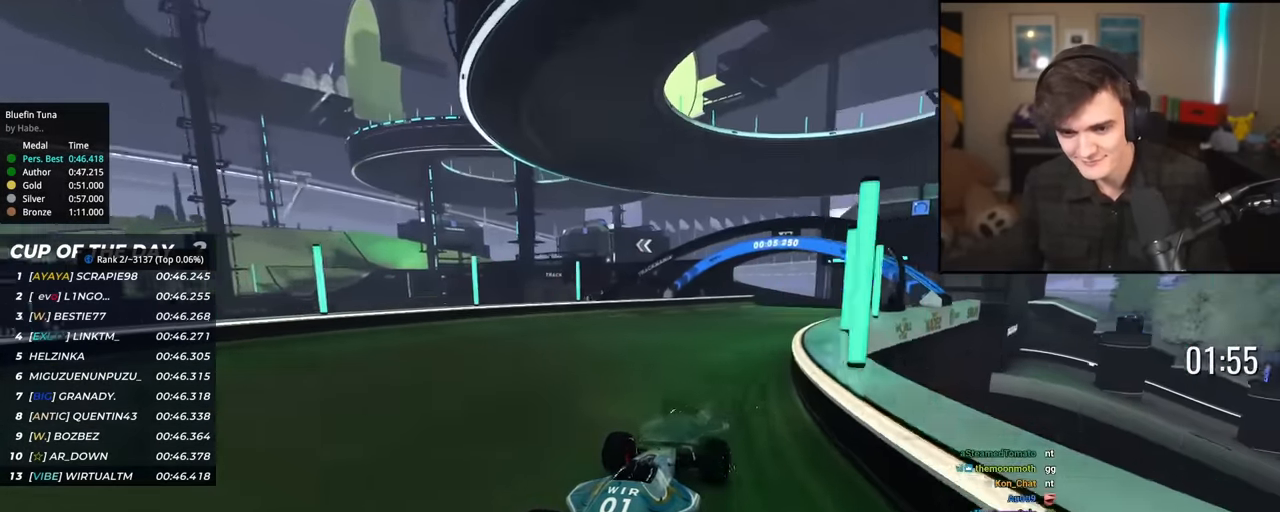
{"keys": ["up"], "events": [[67, "right", "up"], [251, "right", "down"], [301, "right", "up"]]}
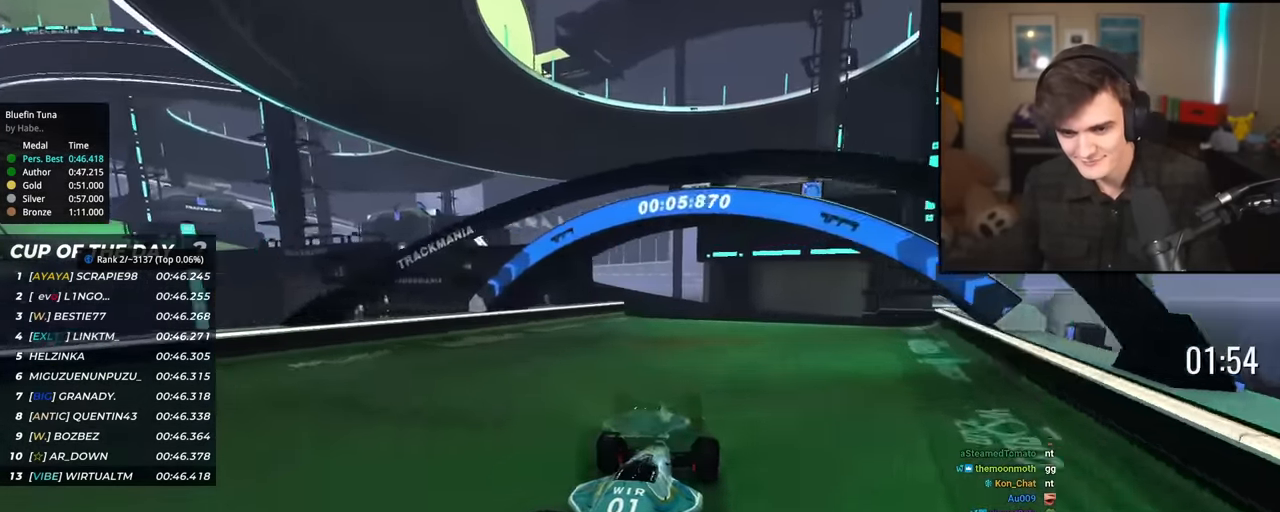
{"keys": ["up"], "events": [[33, "left", "down"], [267, "left", "up"]]}
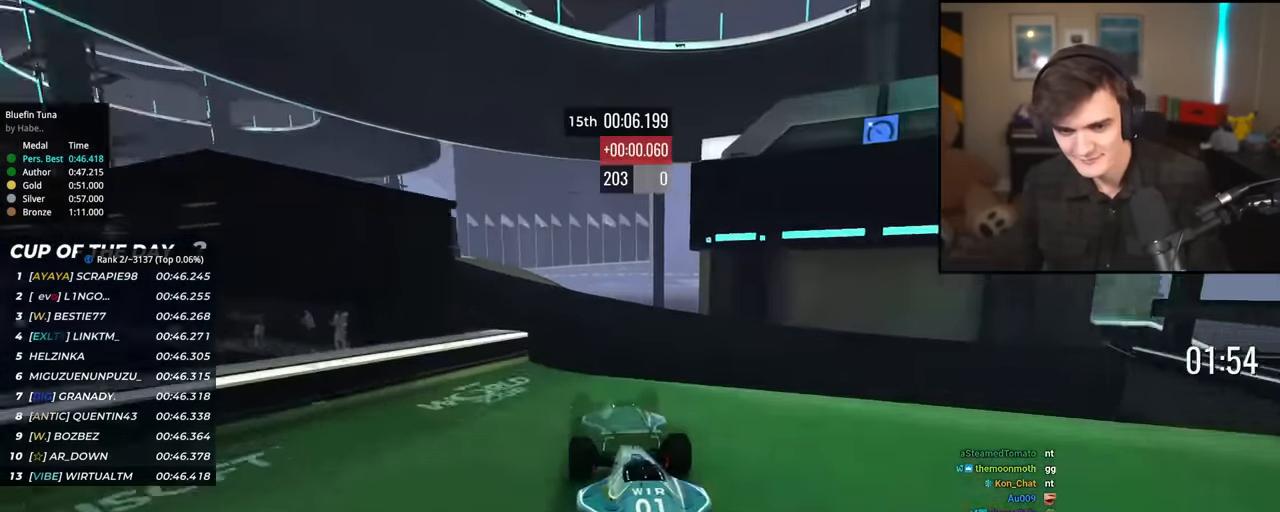
{"keys": ["left", "up"], "events": [[66, "left", "down"], [216, "left", "up"], [250, "left", "down"]]}
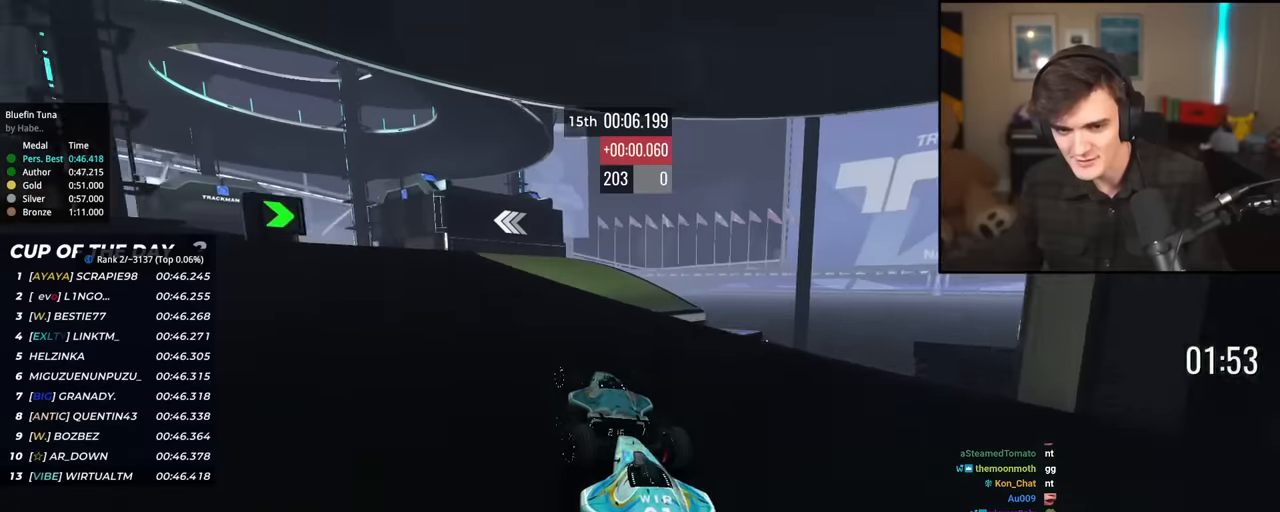
{"keys": ["up"], "events": [[184, "left", "up"], [267, "left", "down"], [501, "left", "up"]]}
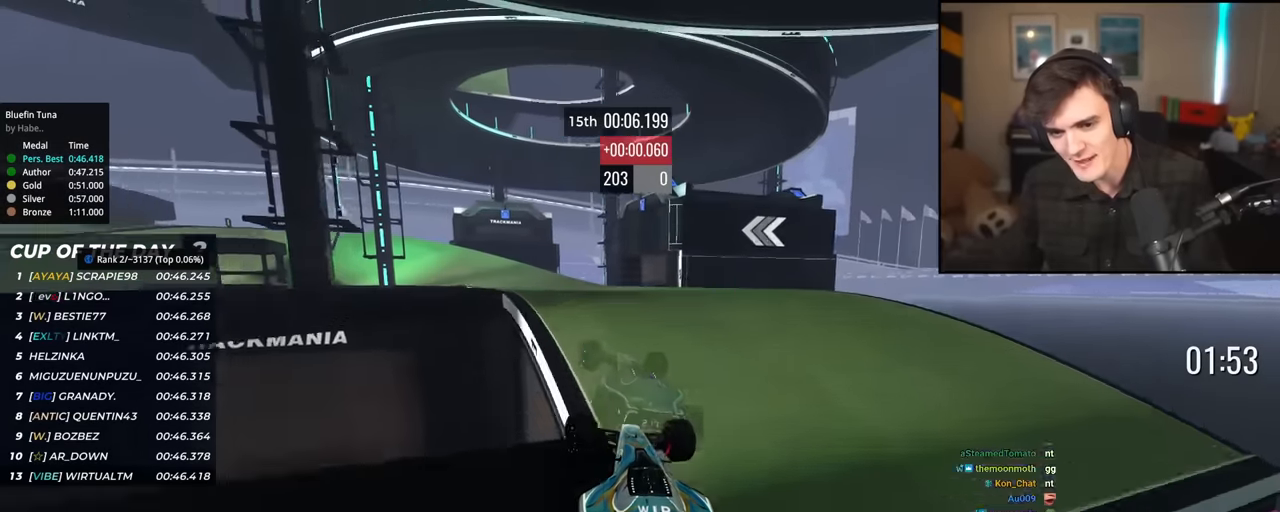
{"keys": ["right", "up"], "events": [[50, "right", "down"]]}
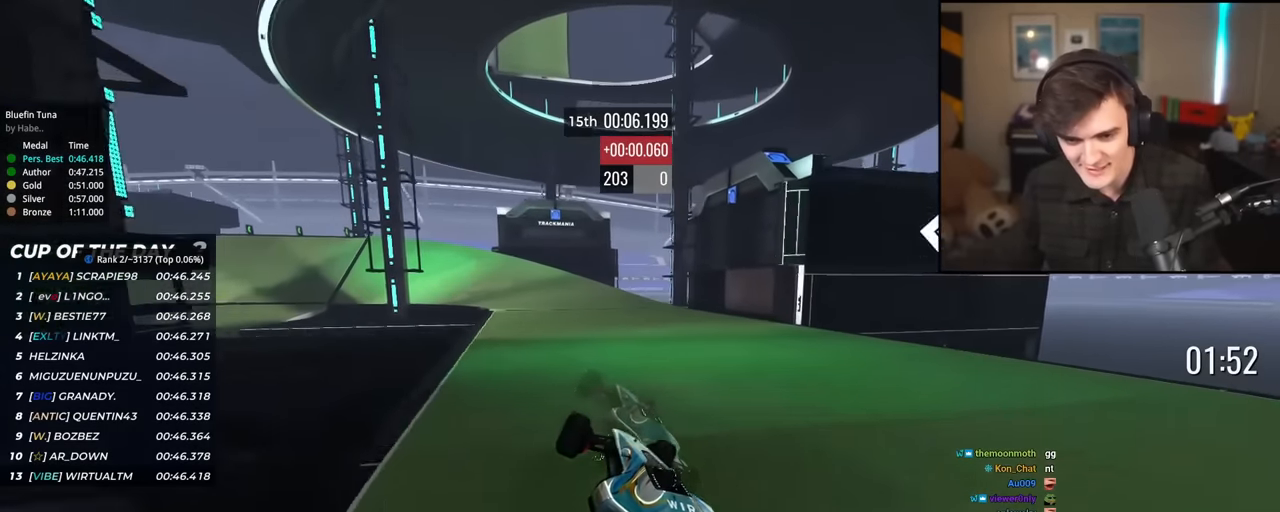
{"keys": ["up"], "events": [[67, "right", "up"], [250, "left", "down"], [401, "left", "up"]]}
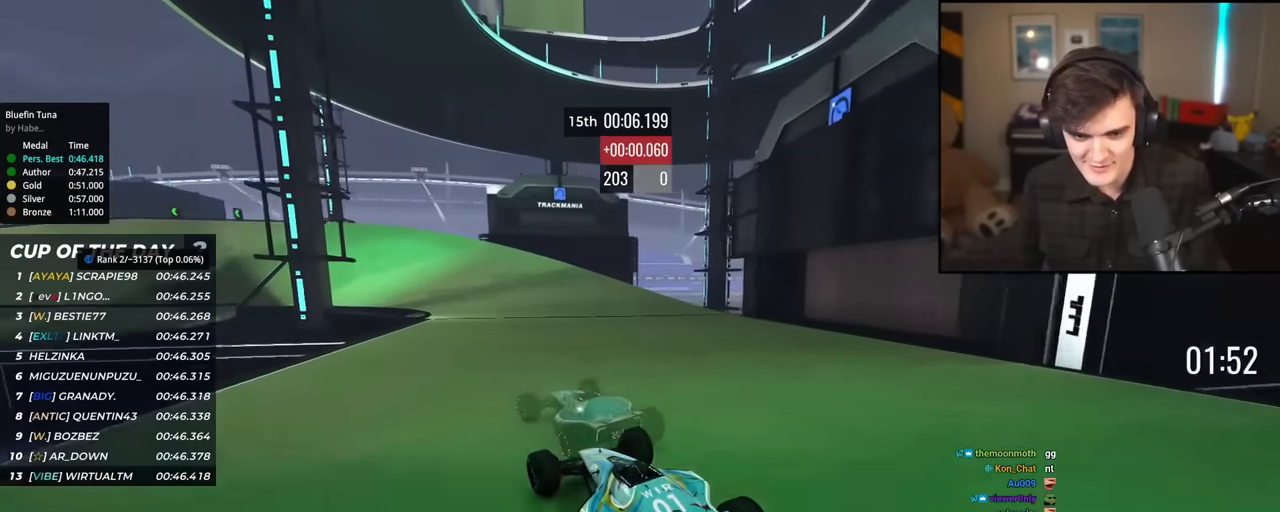
{"keys": ["left", "up"], "events": [[33, "left", "down"], [216, "left", "up"], [450, "left", "down"]]}
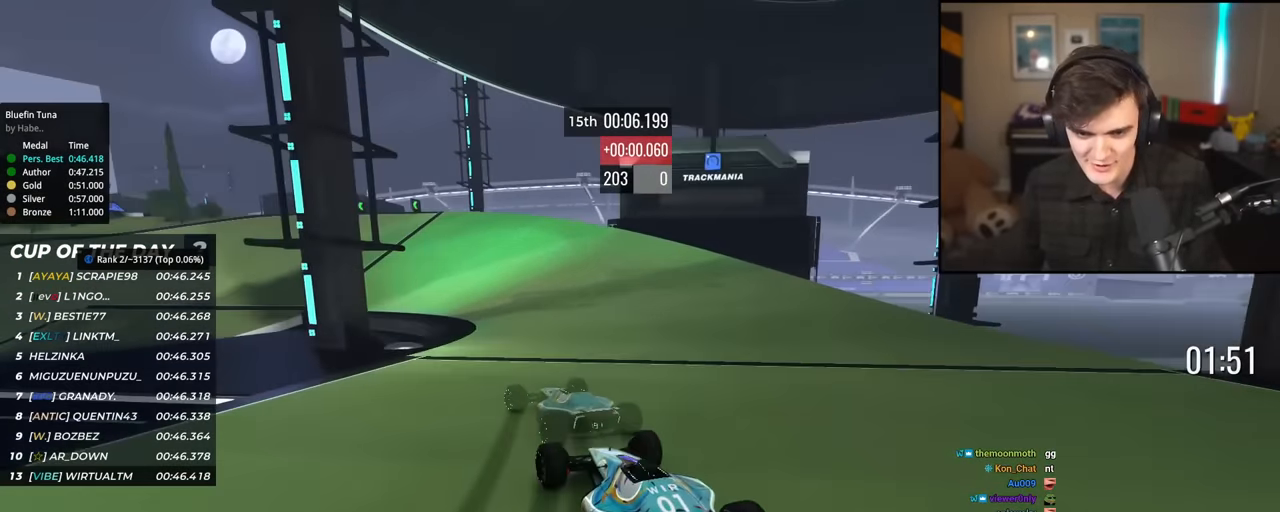
{"keys": ["left", "up"], "events": [[150, "left", "up"], [200, "left", "down"]]}
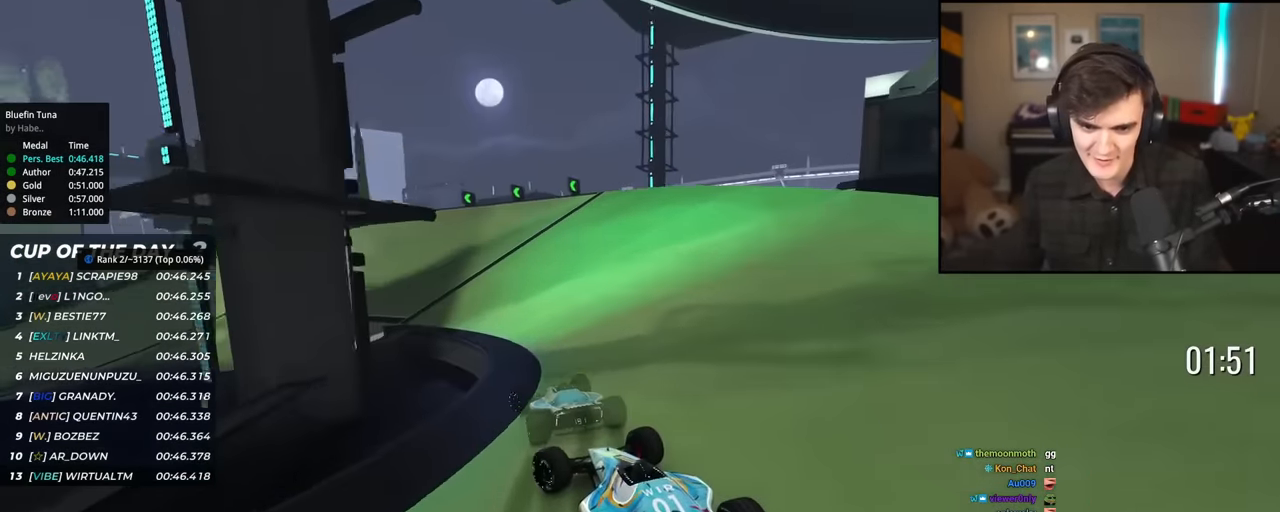
{"keys": ["up"], "events": [[250, "left", "up"]]}
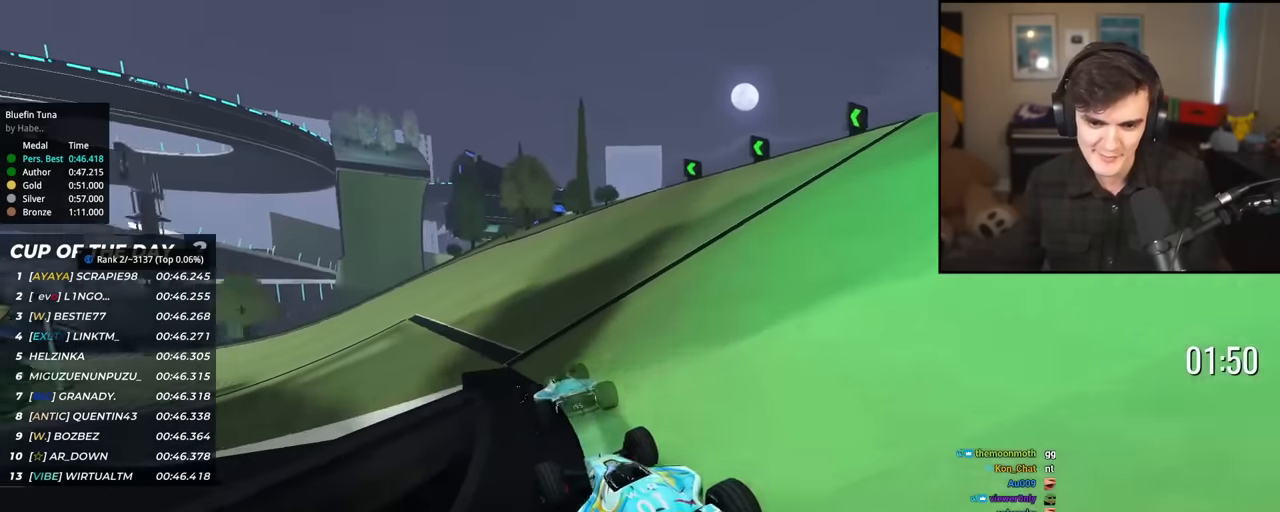
{"keys": ["left", "up"], "events": [[84, "left", "down"]]}
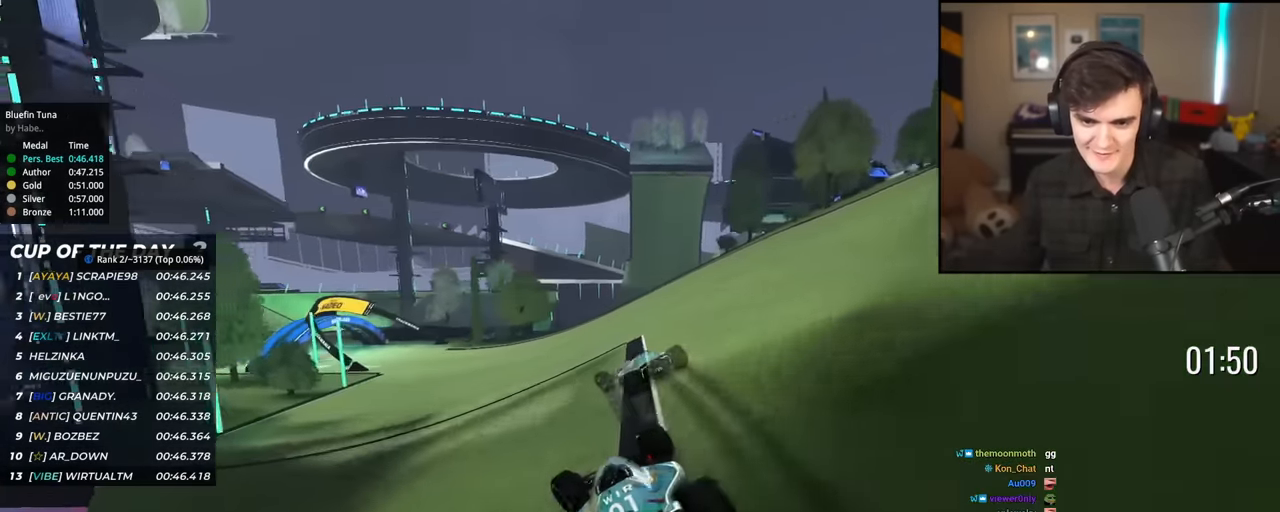
{"keys": ["left", "up"], "events": [[200, "left", "up"], [383, "left", "down"]]}
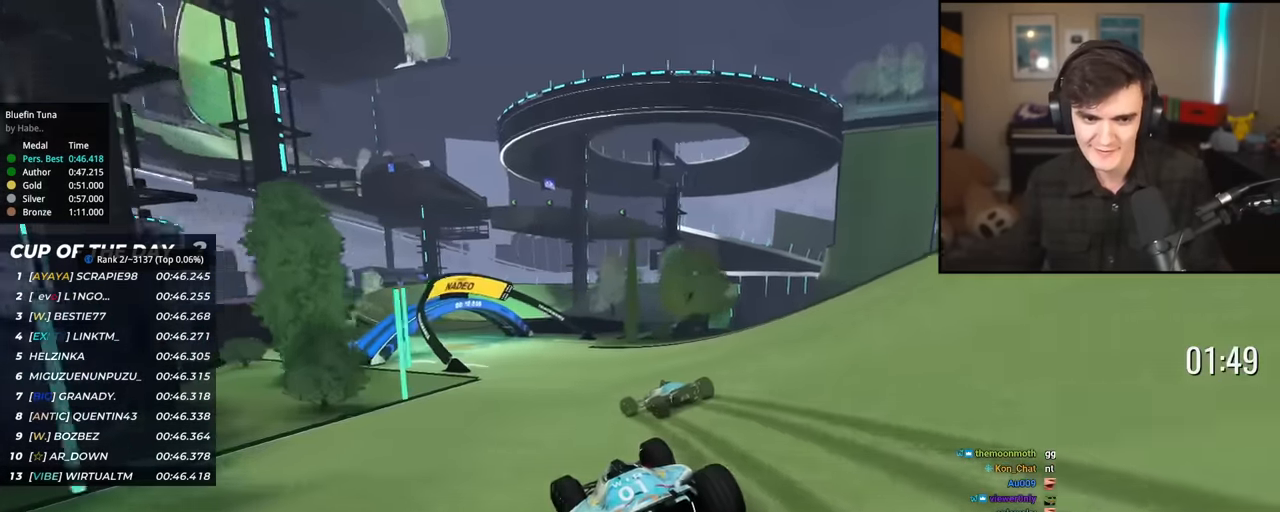
{"keys": ["up"], "events": [[217, "left", "up"], [300, "right", "down"], [451, "right", "up"]]}
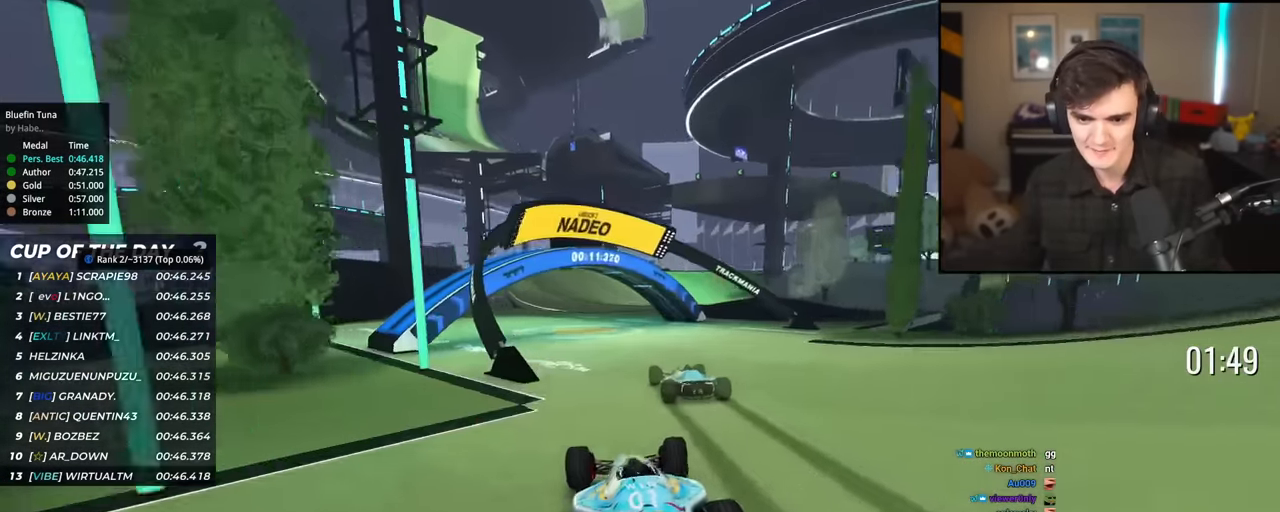
{"keys": ["left", "up"], "events": [[233, "left", "down"], [317, "left", "up"], [467, "left", "down"]]}
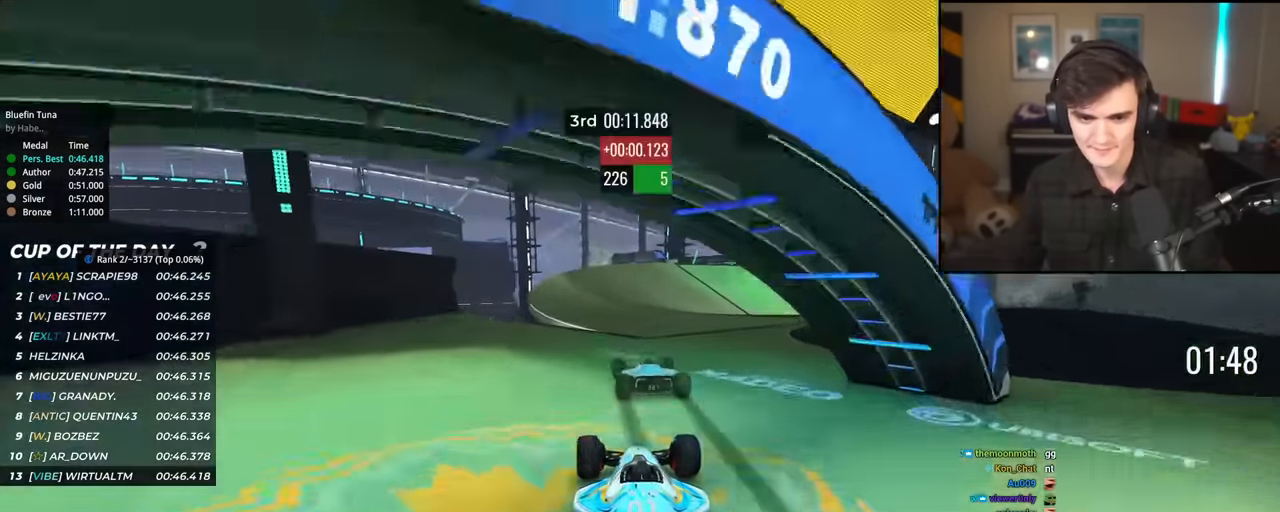
{"keys": ["right", "up"], "events": [[50, "left", "up"], [150, "right", "down"], [284, "up", "up"], [434, "up", "down"]]}
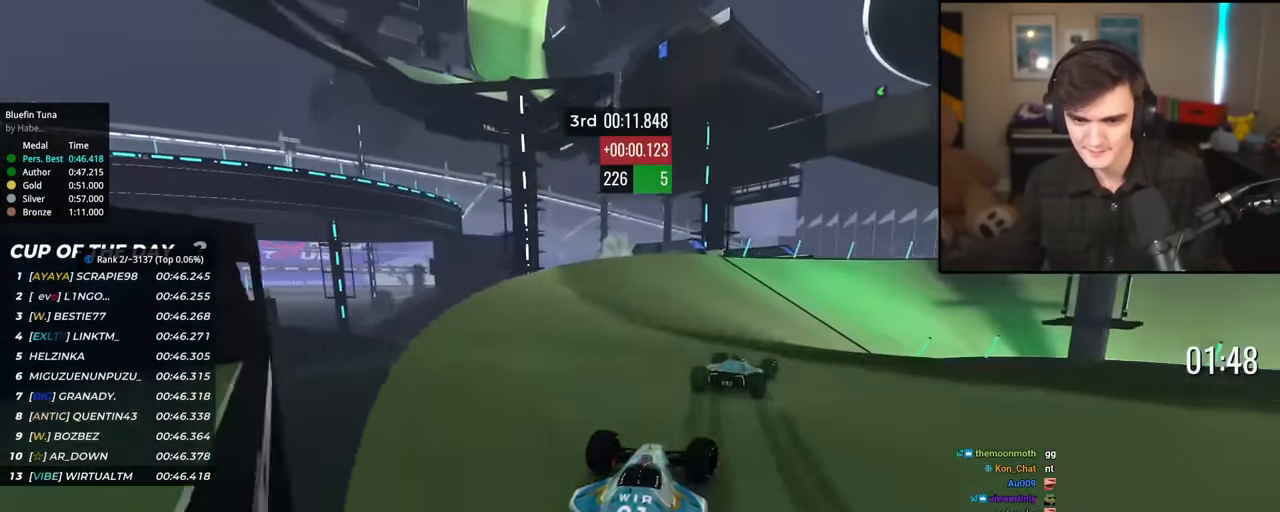
{"keys": ["right", "up"], "events": []}
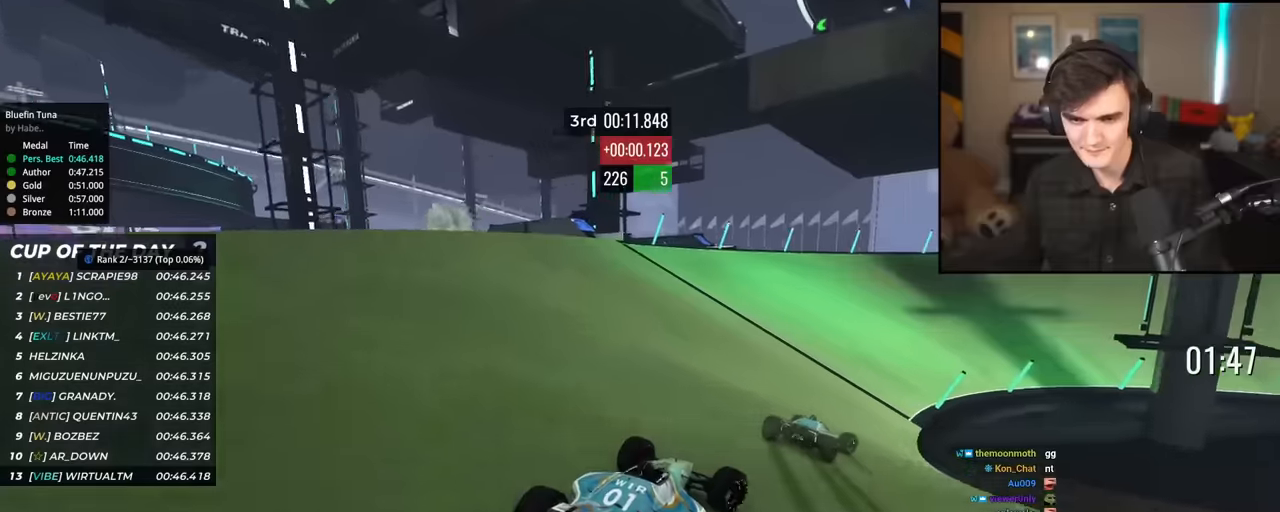
{"keys": ["up"], "events": [[184, "right", "up"]]}
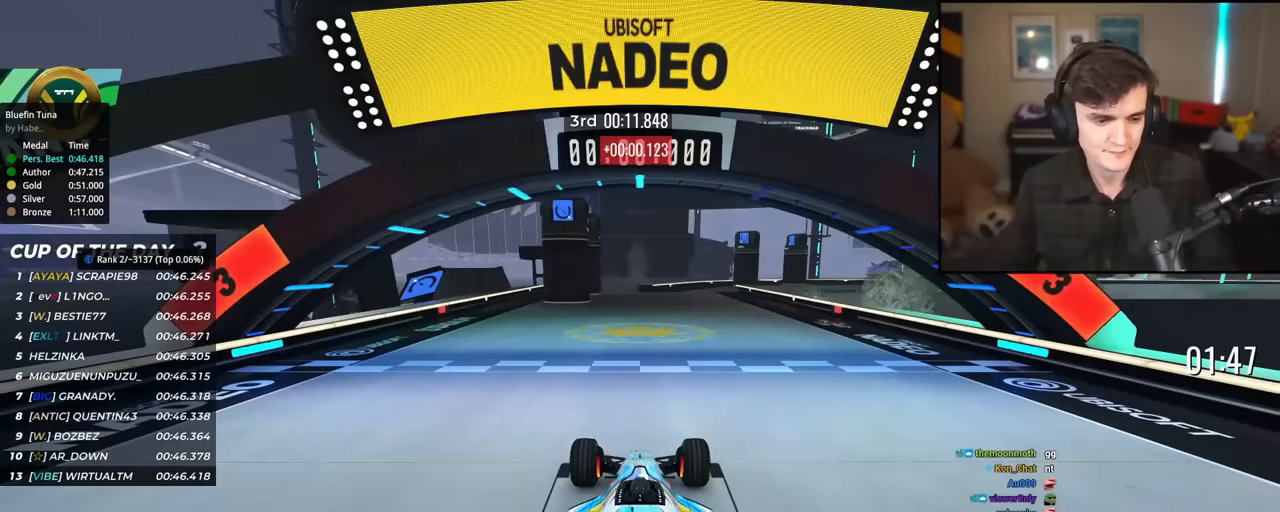
{"keys": ["up"], "events": []}
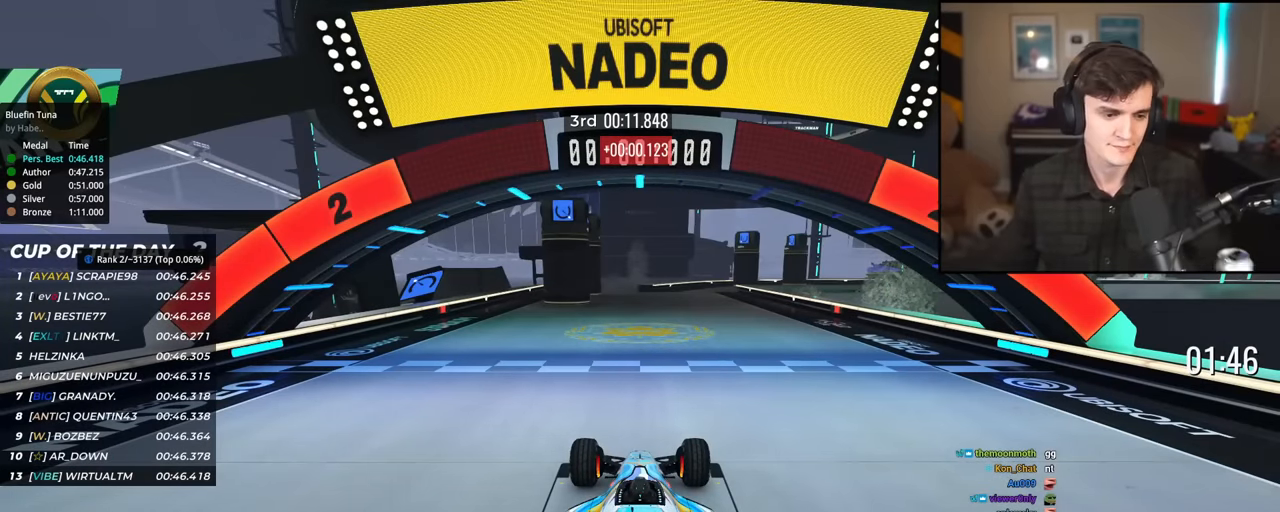
{"keys": ["up"], "events": []}
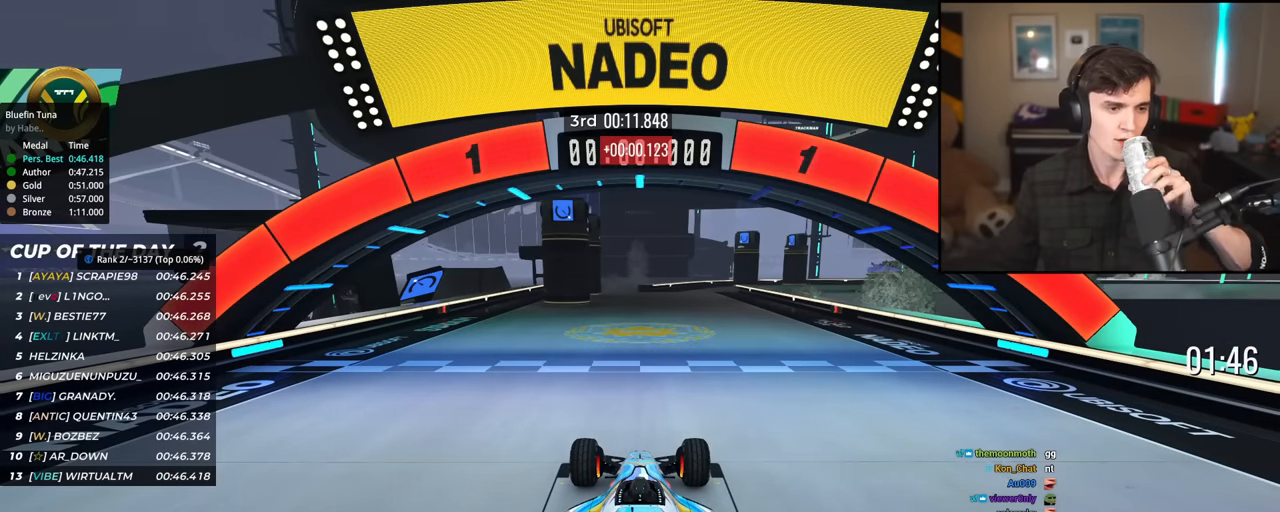
{"keys": ["up"], "events": []}
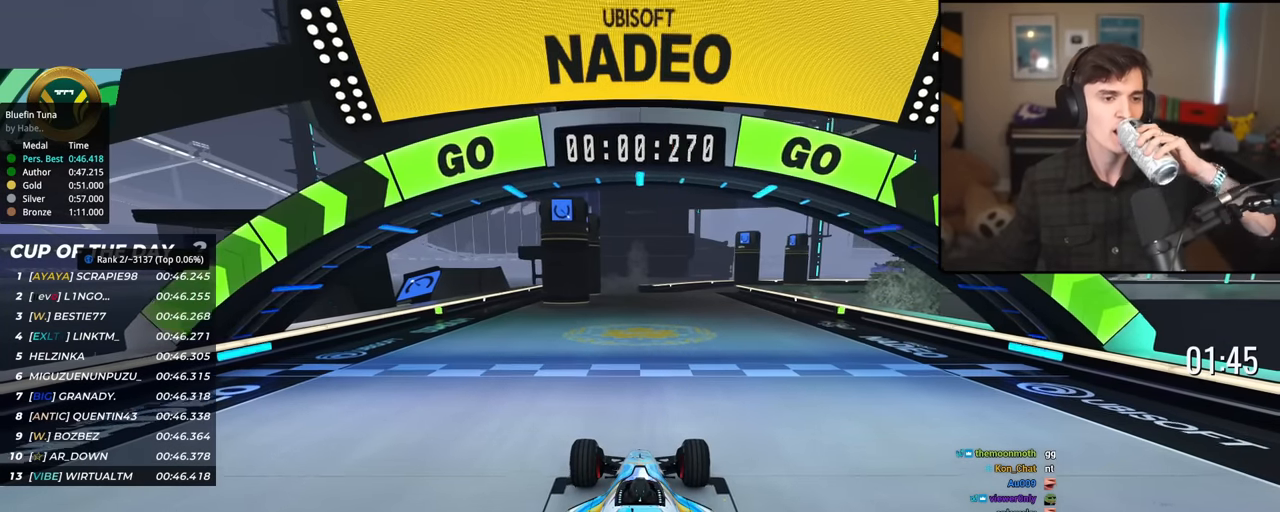
{"keys": ["up"], "events": []}
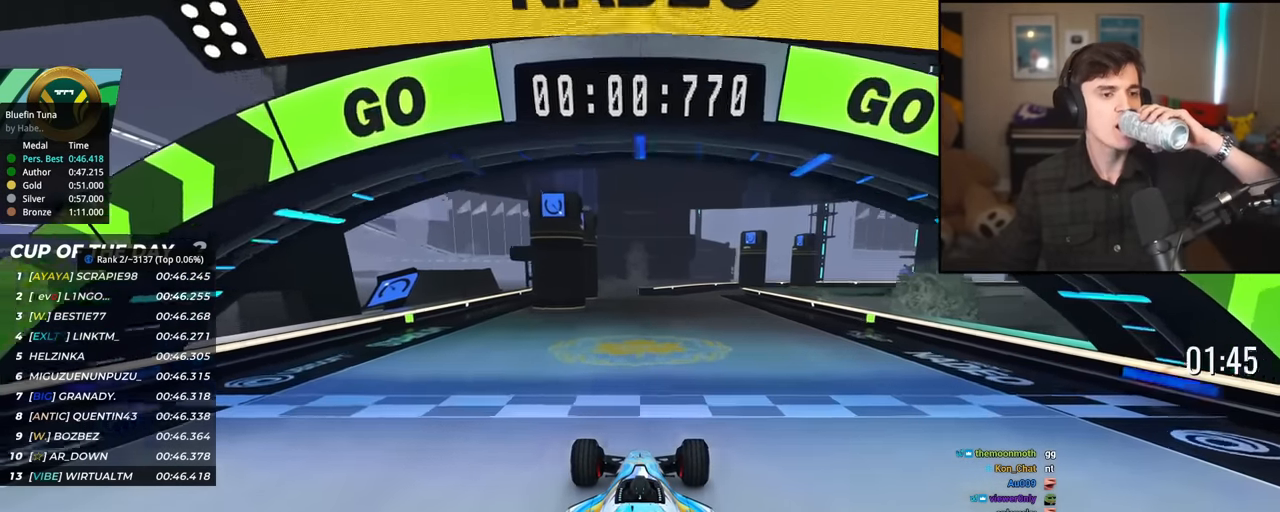
{"keys": ["up"], "events": []}
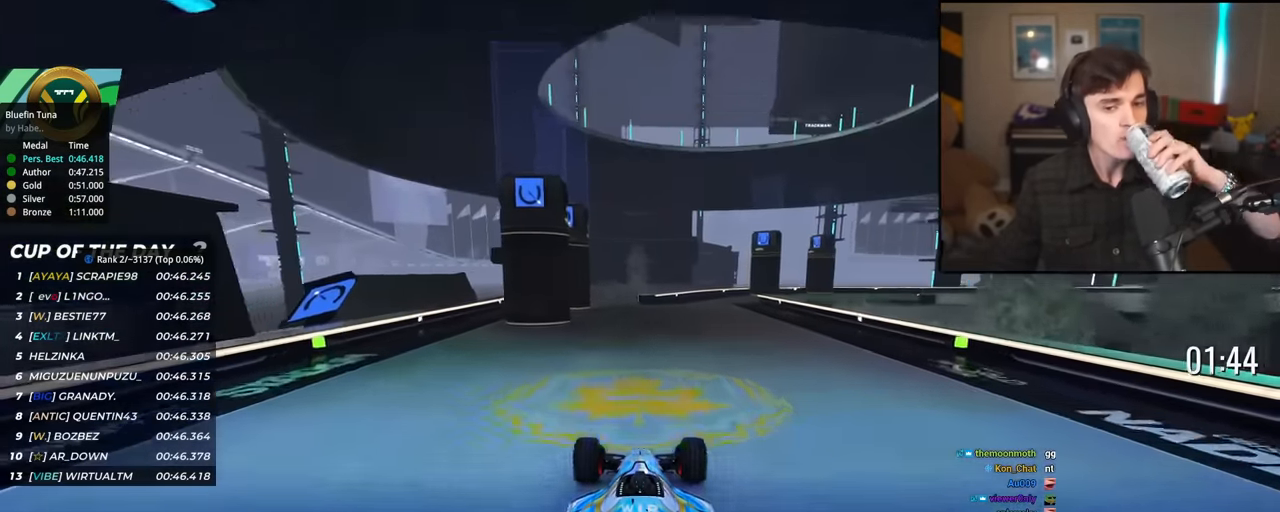
{"keys": ["up"], "events": [[33, "right", "down"], [84, "right", "up"]]}
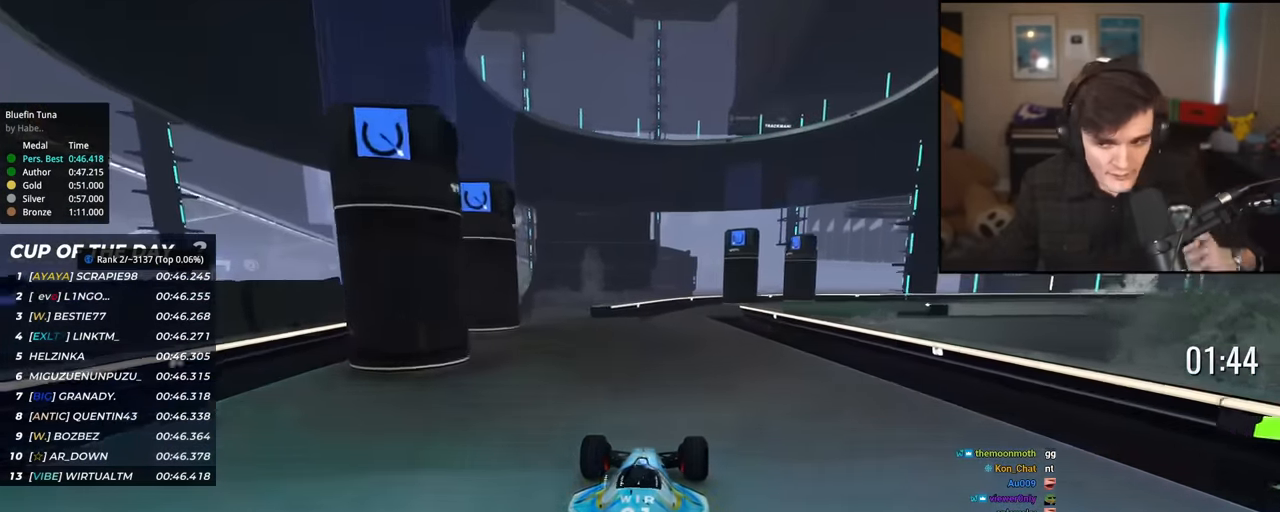
{"keys": ["right", "up"], "events": [[433, "right", "down"]]}
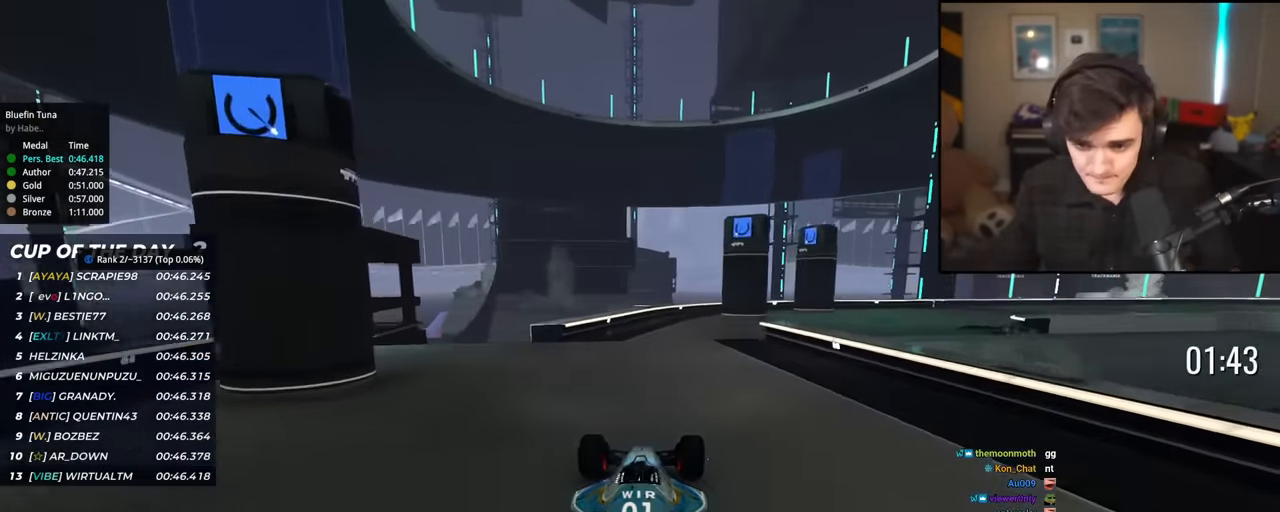
{"keys": ["right", "up"], "events": [[17, "right", "up"], [300, "right", "down"]]}
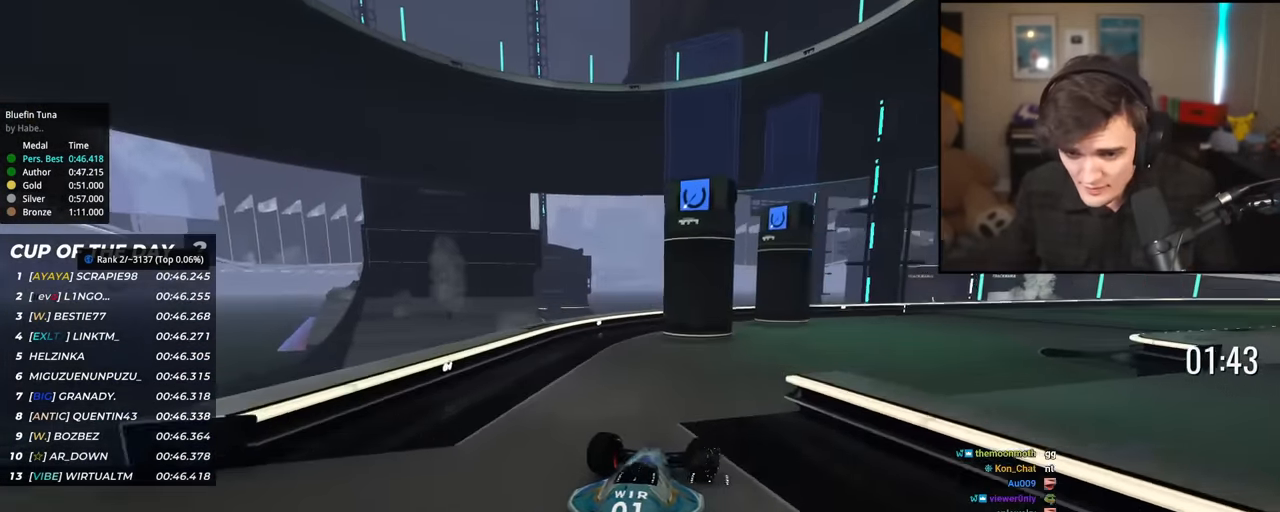
{"keys": ["up"], "events": [[133, "right", "up"], [216, "right", "down"], [300, "right", "up"]]}